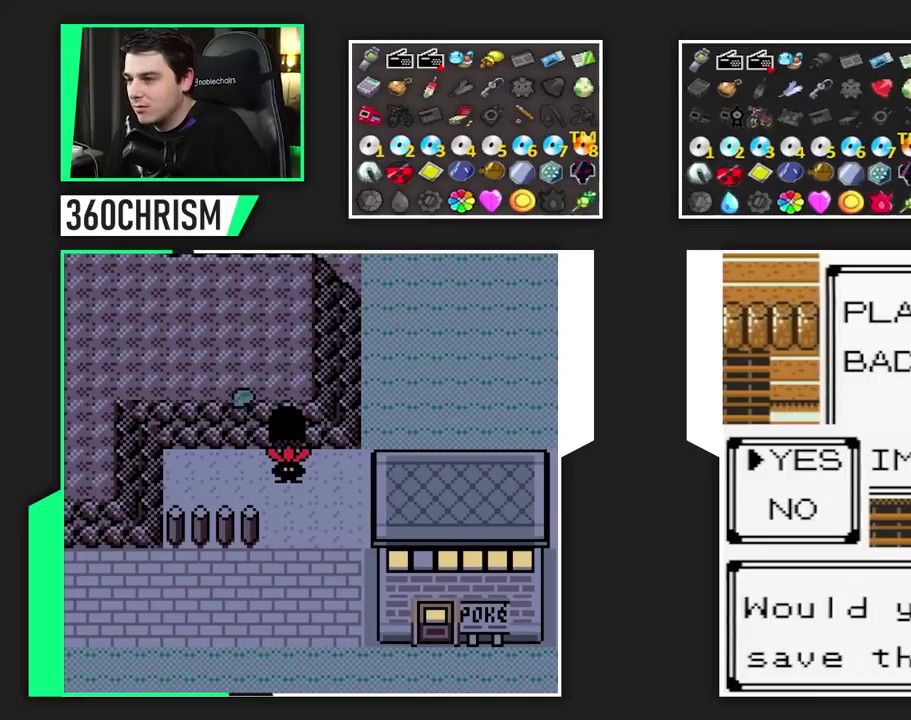
Gameplay with a controller (Nintendo layout); each line is a JSON object with the inputs held at the frame after it. Not read: A B DPAD_UP L3 R3.
{"buttons": []}
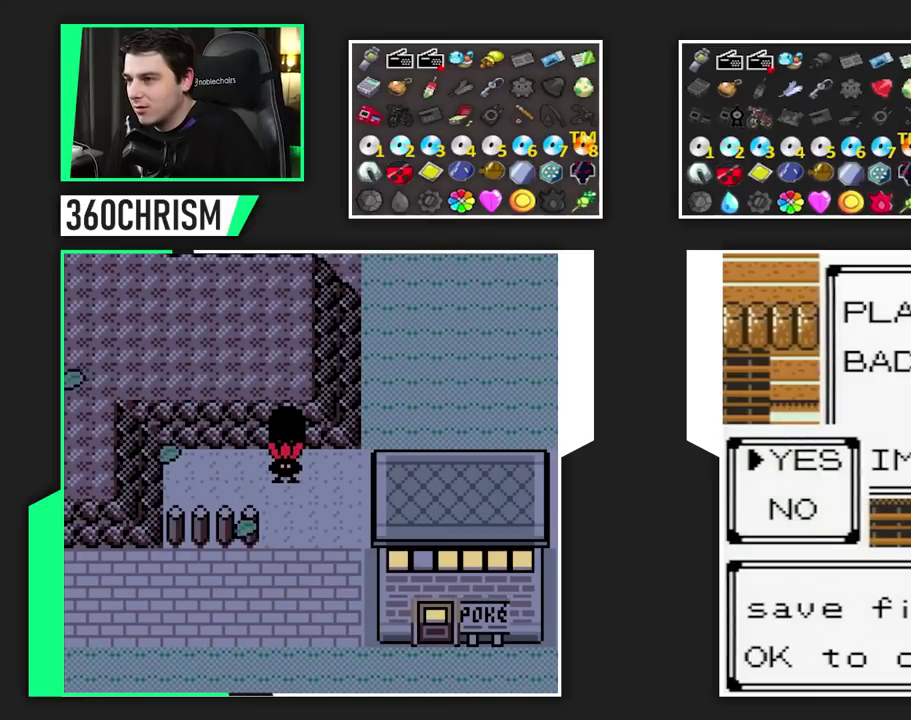
{"buttons": []}
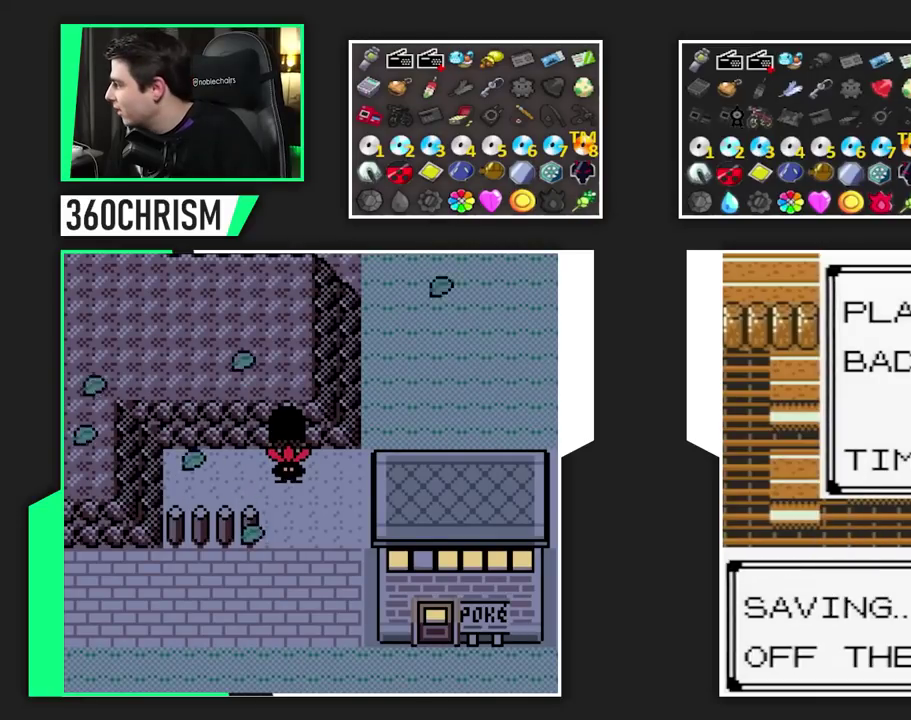
{"buttons": []}
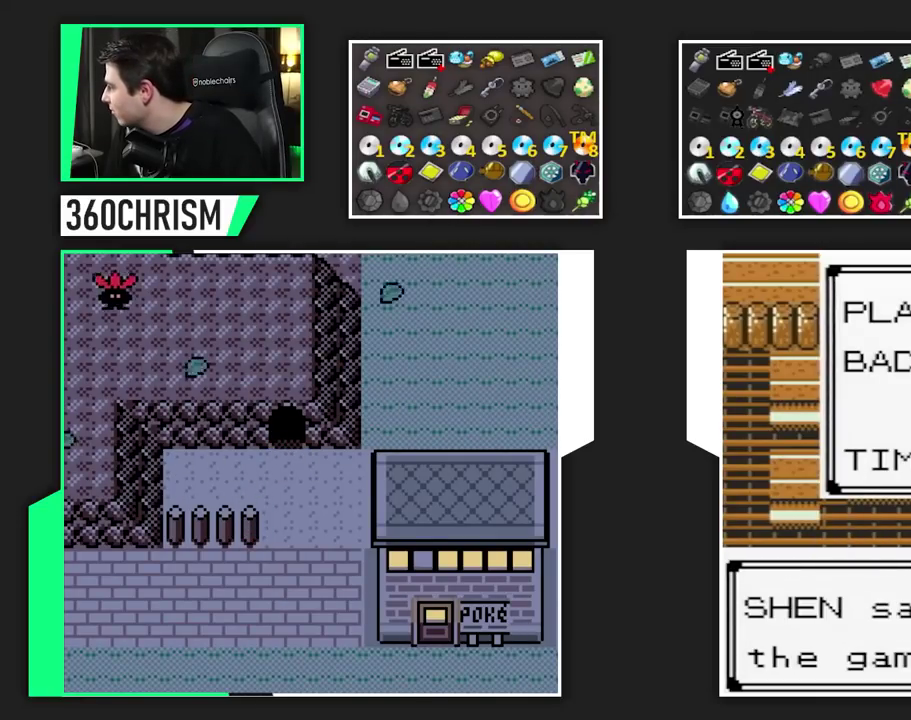
{"buttons": []}
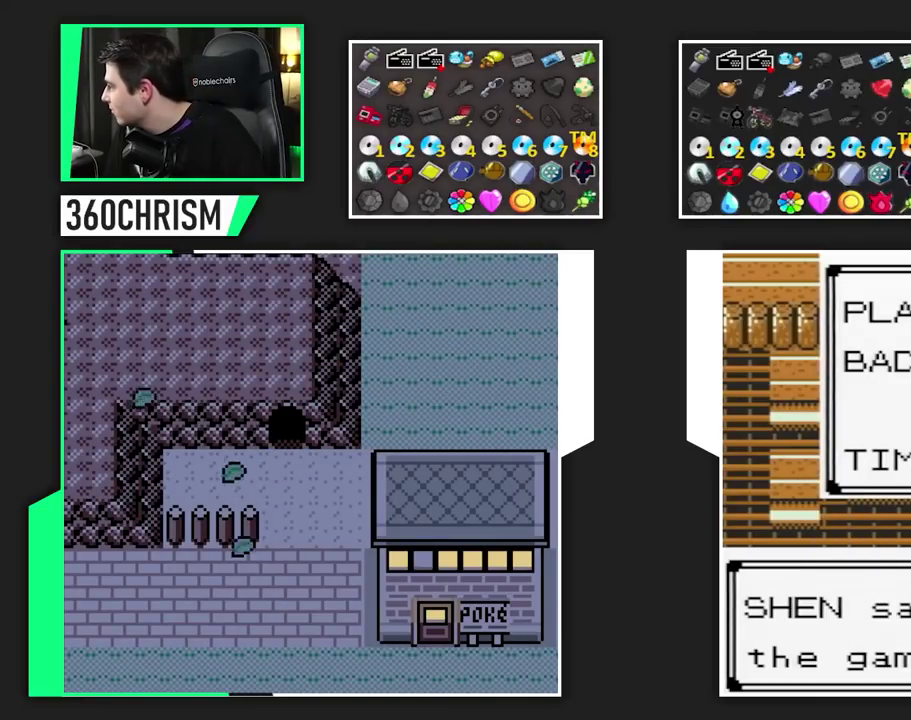
{"buttons": ["L1", "R1", "DPAD_DOWN", "DPAD_LEFT", "START", "SELECT"]}
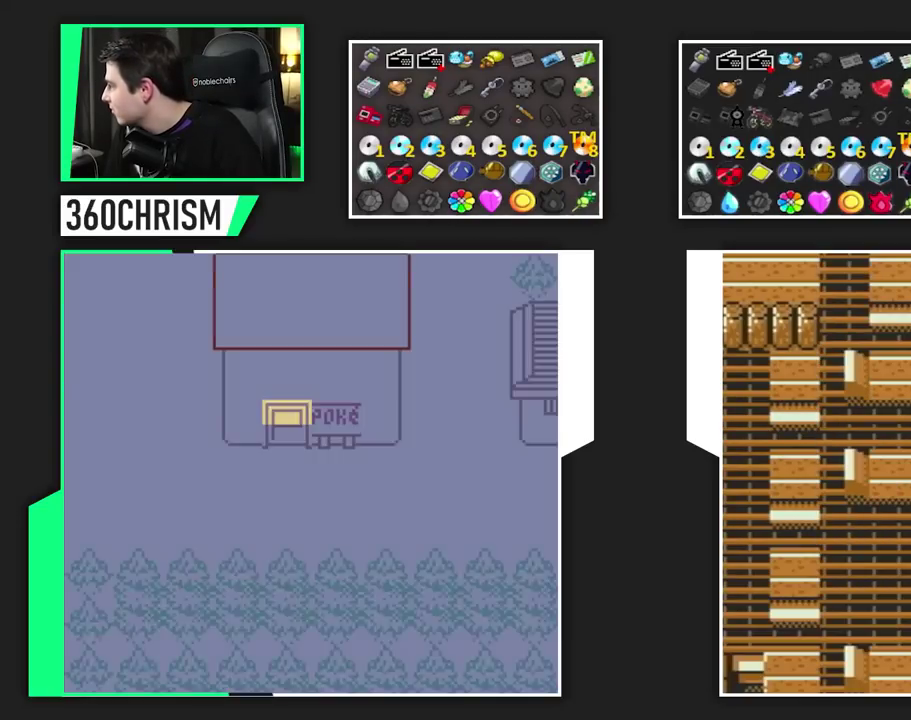
{"buttons": ["L1", "DPAD_DOWN", "DPAD_LEFT", "START", "SELECT"]}